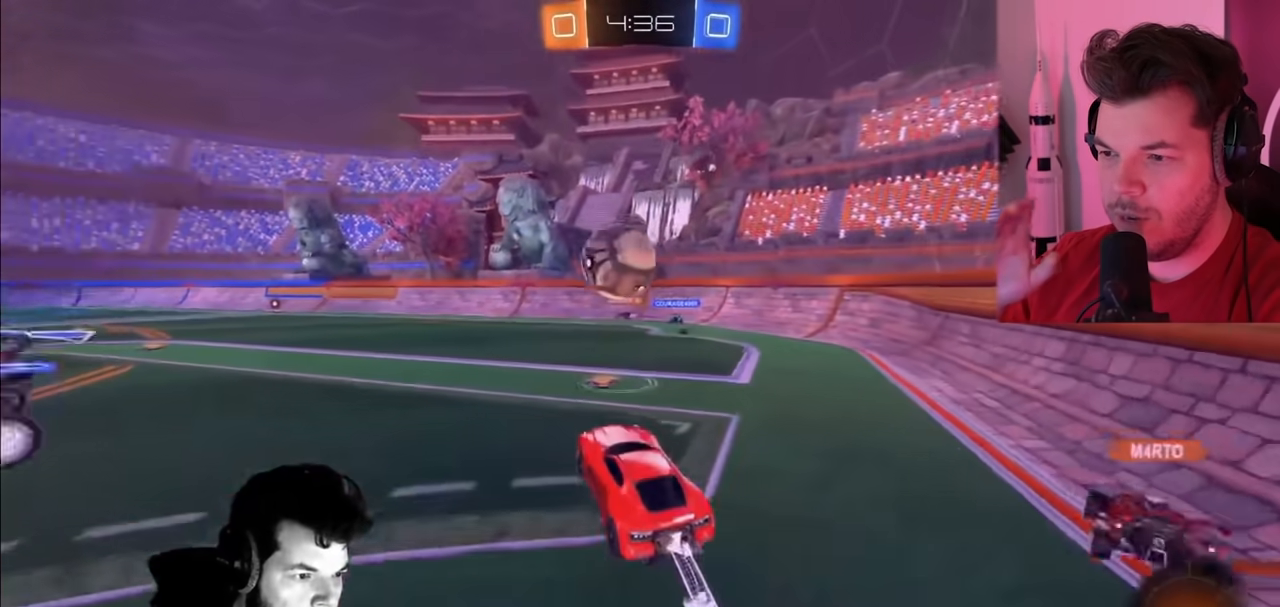
Gameplay with a controller (PlayStation layout); each line is a JSON object with the inputs held at the frame after it. "events" lists button and stick changes between this image and that frame as [ms after this image, input, new state], when the widget could be followed in between.
{"buttons": ["CIRCLE", "R2"], "left_stick": "up-left", "right_stick": "center", "events": [[150, "left_stick", "up-left"], [233, "CROSS", "down"], [467, "CROSS", "up"]]}
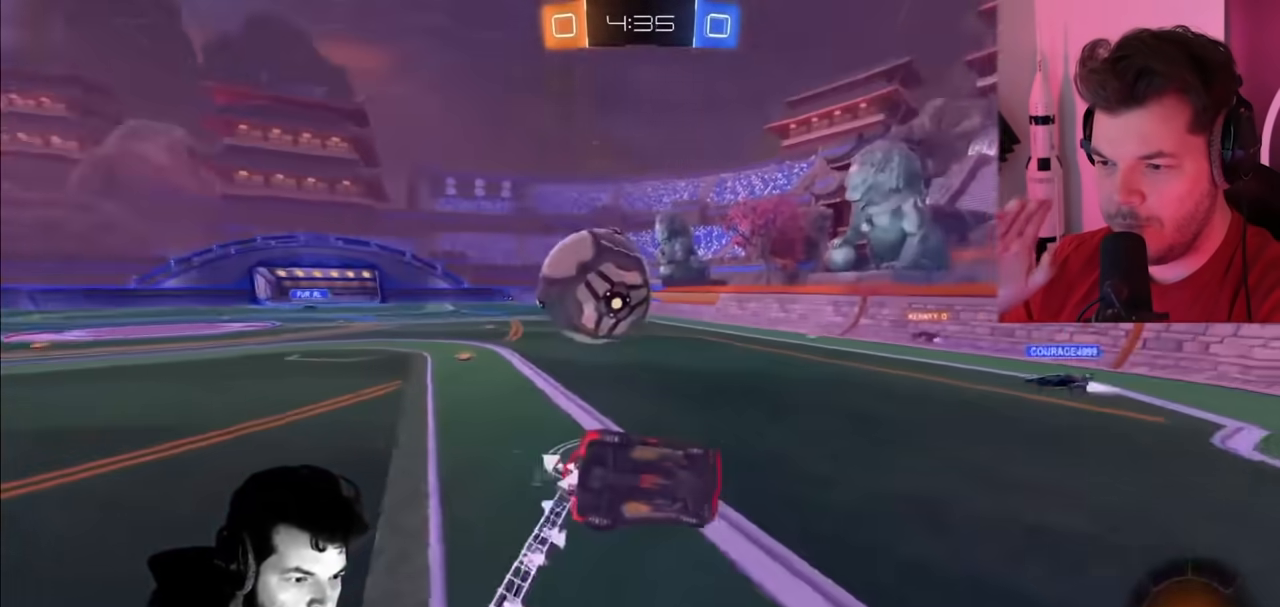
{"buttons": ["R2"], "left_stick": "up-left", "right_stick": "center", "events": [[67, "CIRCLE", "up"], [117, "left_stick", "center"], [400, "left_stick", "up-left"]]}
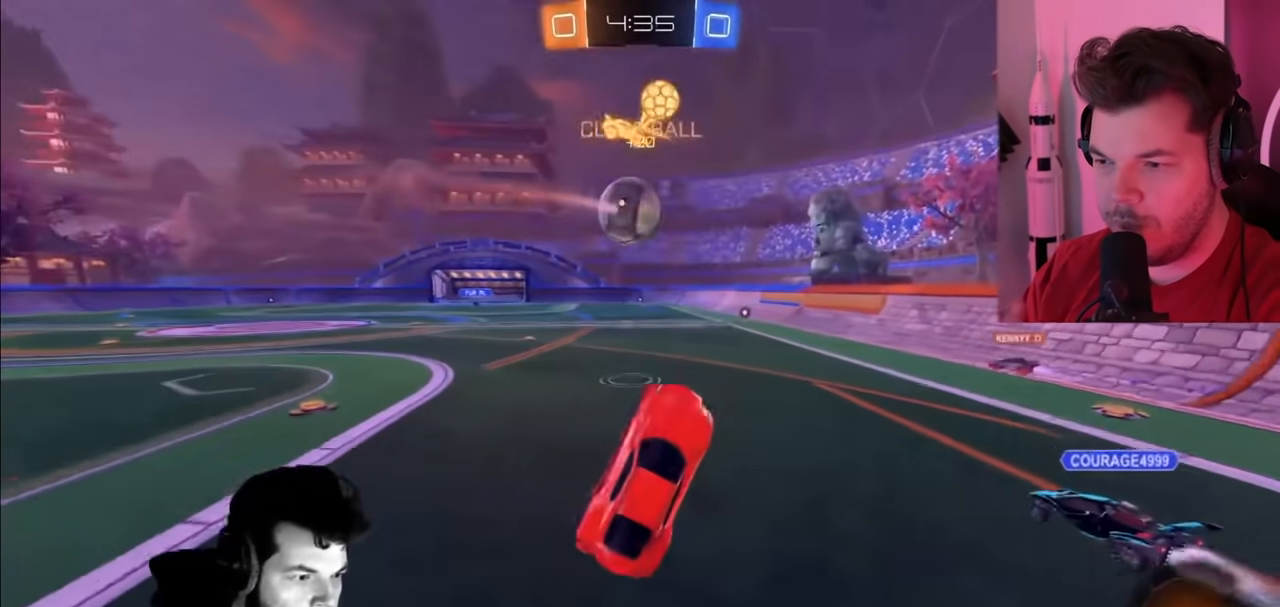
{"buttons": ["CIRCLE", "R2"], "left_stick": "center", "right_stick": "center", "events": [[83, "left_stick", "center"], [350, "CIRCLE", "down"]]}
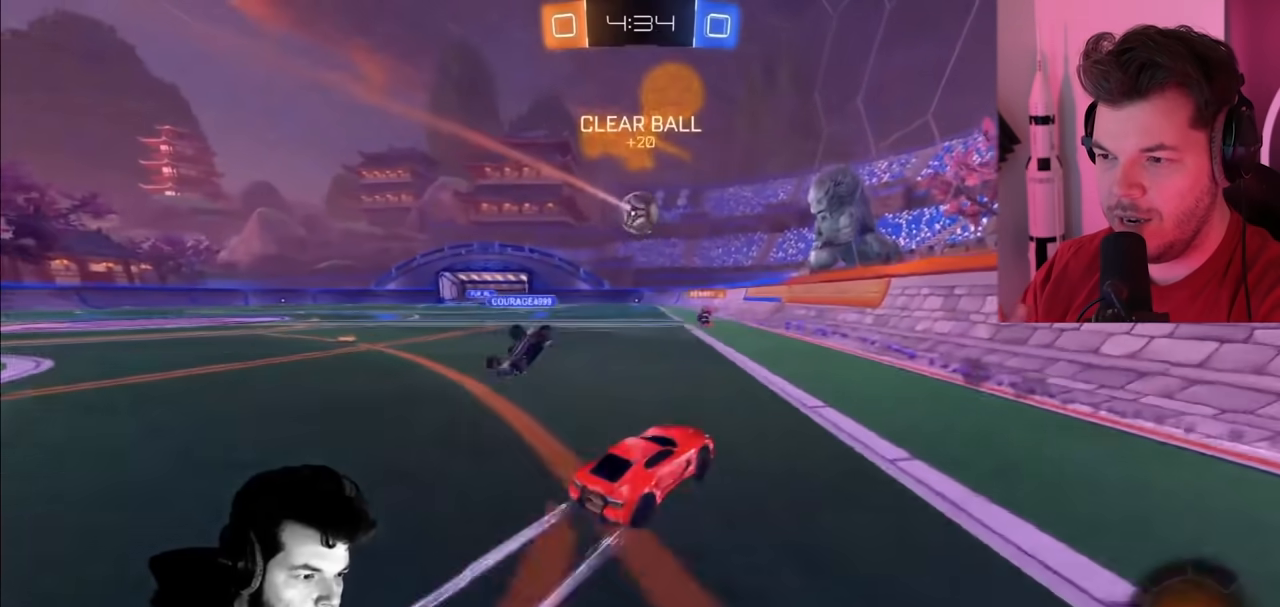
{"buttons": ["R2"], "left_stick": "up-left", "right_stick": "center", "events": [[50, "left_stick", "up-left"], [283, "CIRCLE", "up"], [417, "CROSS", "down"], [500, "CROSS", "up"]]}
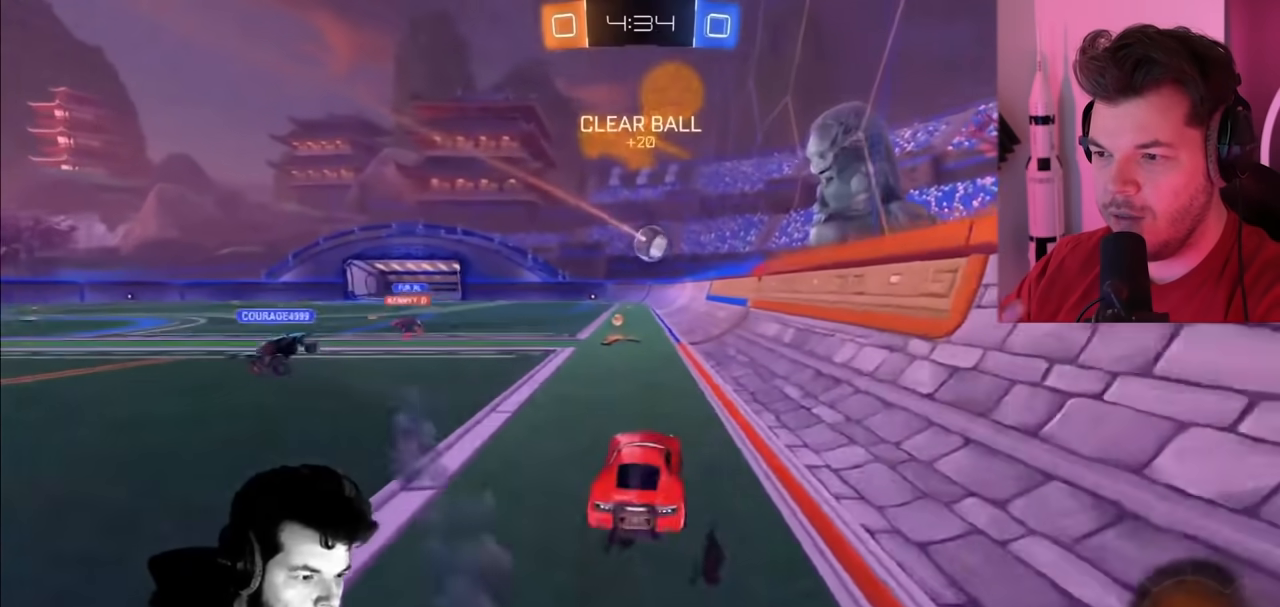
{"buttons": ["R2"], "left_stick": "center", "right_stick": "center", "events": [[50, "CROSS", "down"], [167, "CROSS", "up"], [300, "left_stick", "center"]]}
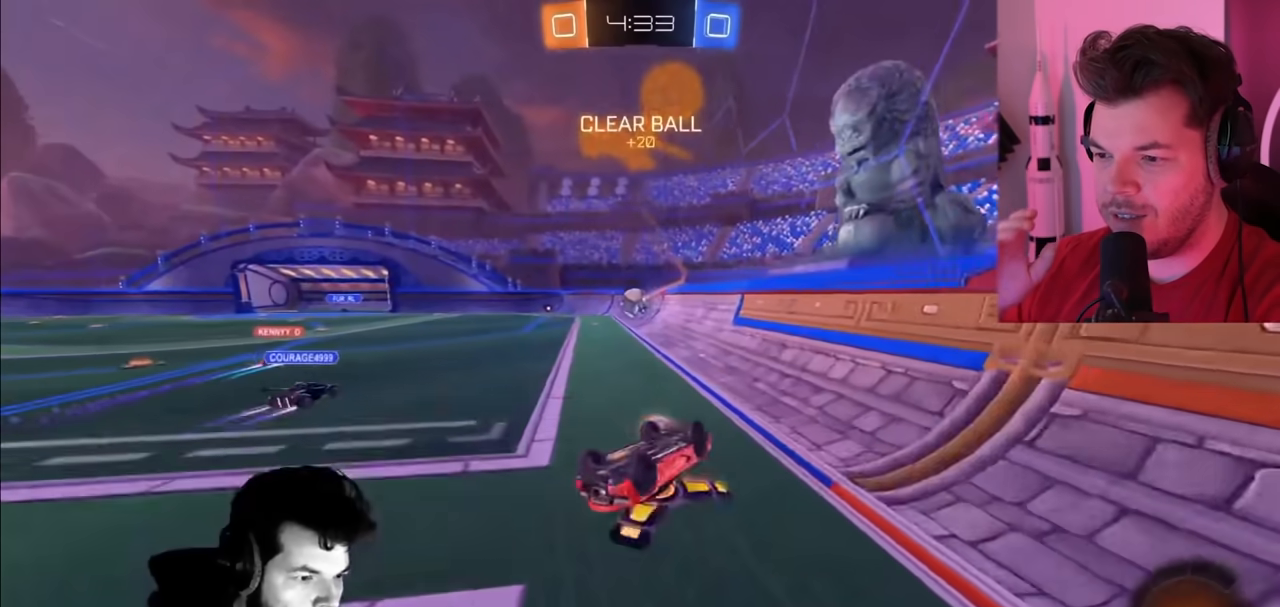
{"buttons": ["R2"], "left_stick": "center", "right_stick": "center", "events": []}
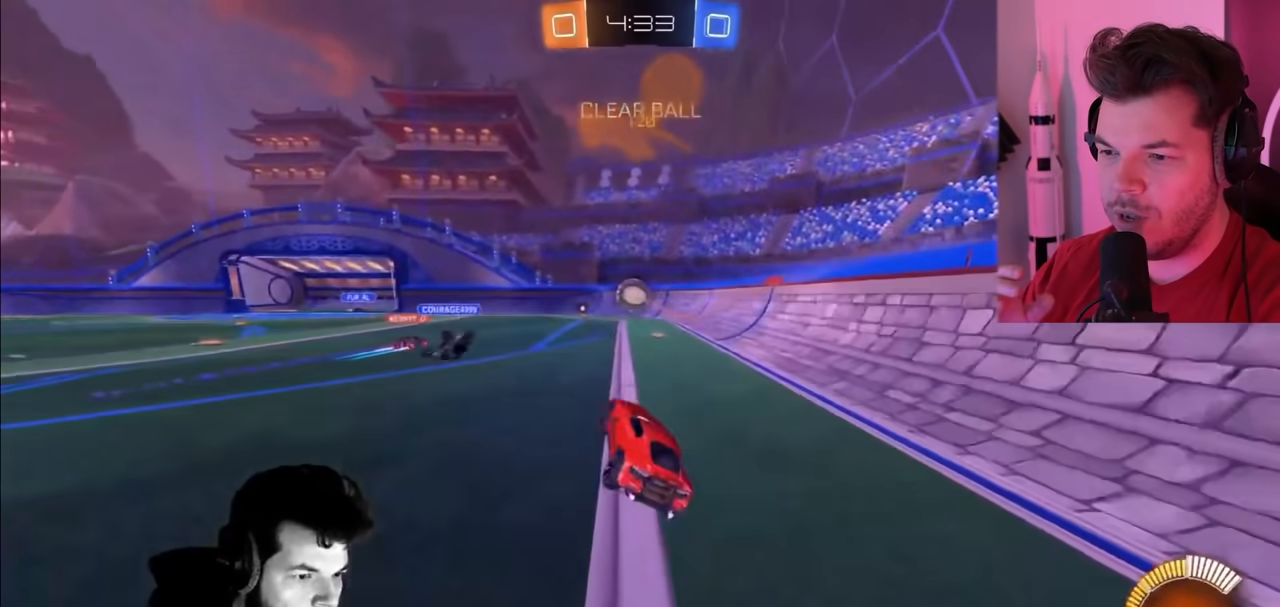
{"buttons": ["R2"], "left_stick": "up-left", "right_stick": "center", "events": [[100, "L2", "down"], [200, "left_stick", "up-left"], [450, "L2", "up"]]}
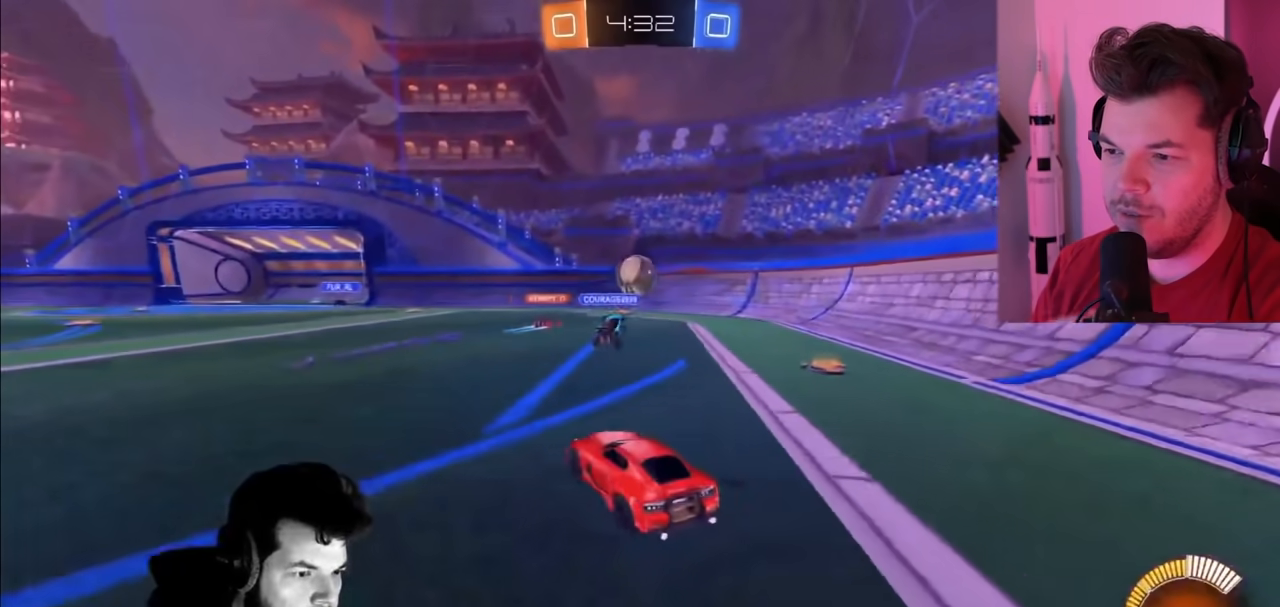
{"buttons": ["R2"], "left_stick": "center", "right_stick": "center", "events": [[450, "left_stick", "center"]]}
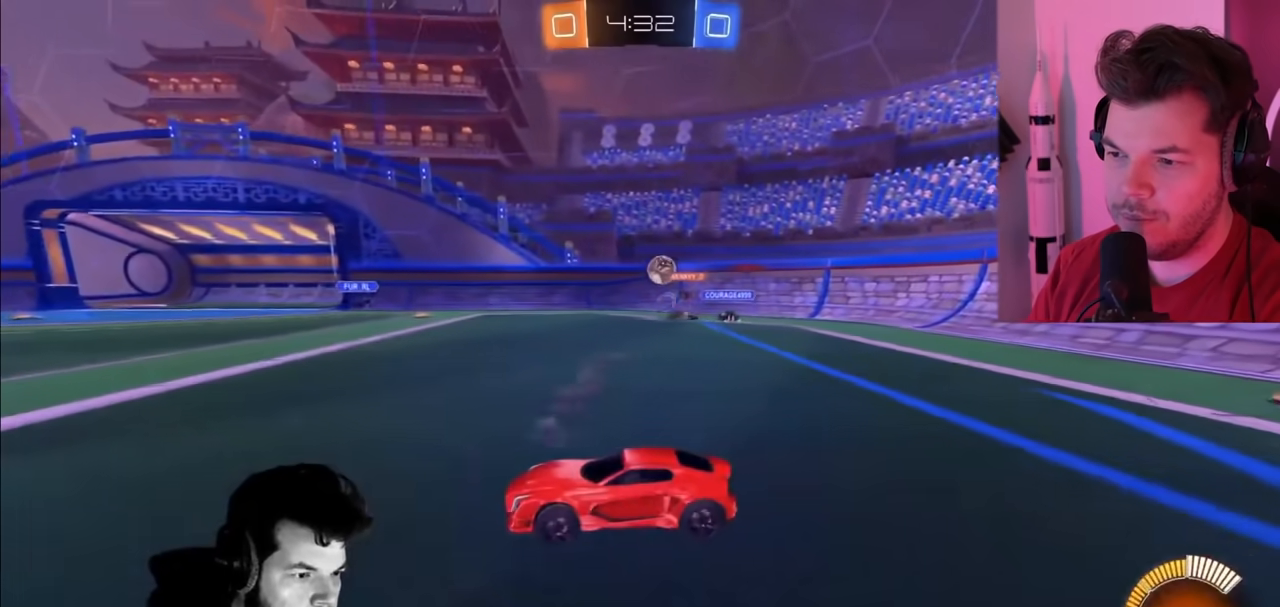
{"buttons": ["CIRCLE", "R2"], "left_stick": "center", "right_stick": "center", "events": [[17, "left_stick", "right"], [283, "CIRCLE", "down"], [333, "left_stick", "center"]]}
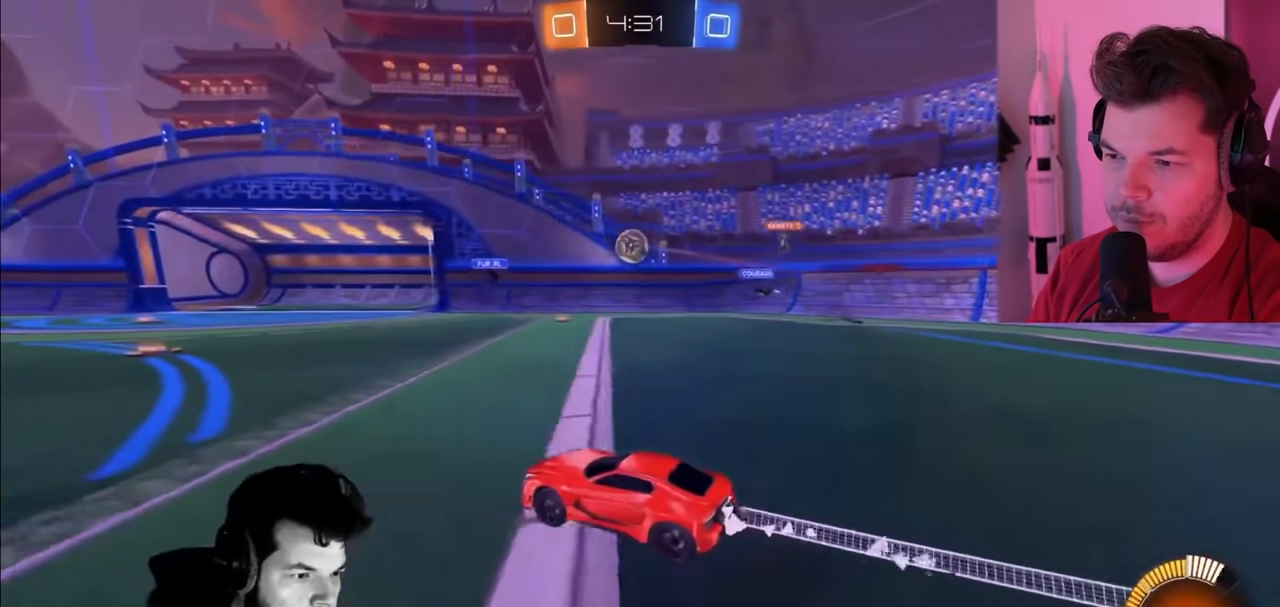
{"buttons": ["CIRCLE", "R2"], "left_stick": "center", "right_stick": "center", "events": []}
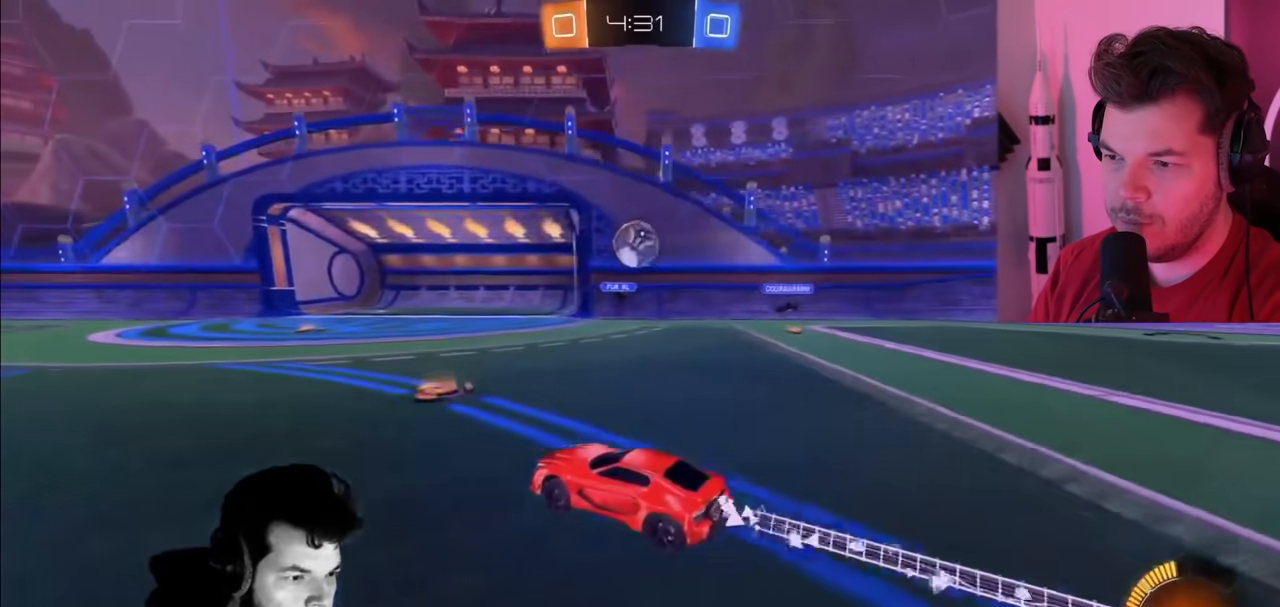
{"buttons": ["R2"], "left_stick": "center", "right_stick": "center", "events": [[200, "left_stick", "right"], [317, "left_stick", "center"], [350, "CIRCLE", "up"], [383, "CROSS", "down"], [467, "CROSS", "up"]]}
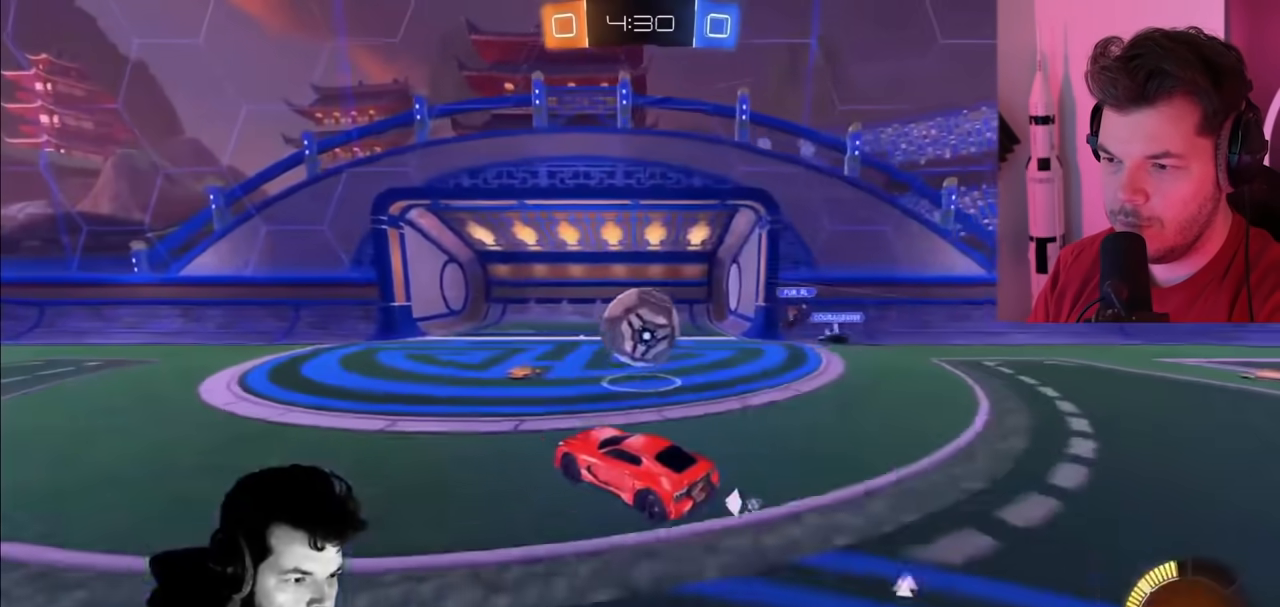
{"buttons": ["R2"], "left_stick": "center", "right_stick": "center", "events": [[67, "left_stick", "up-right"], [100, "CROSS", "down"], [283, "CROSS", "up"], [400, "left_stick", "center"]]}
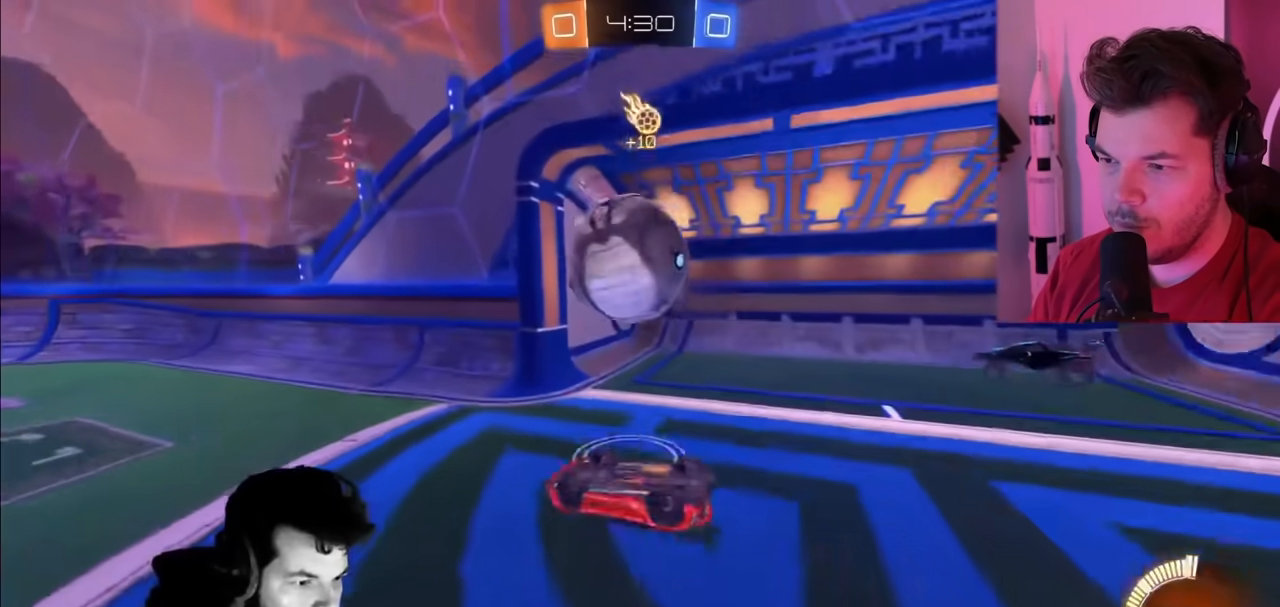
{"buttons": ["L2"], "left_stick": "center", "right_stick": "center", "events": [[133, "left_stick", "right"], [267, "R2", "up"], [333, "L2", "down"], [383, "left_stick", "center"]]}
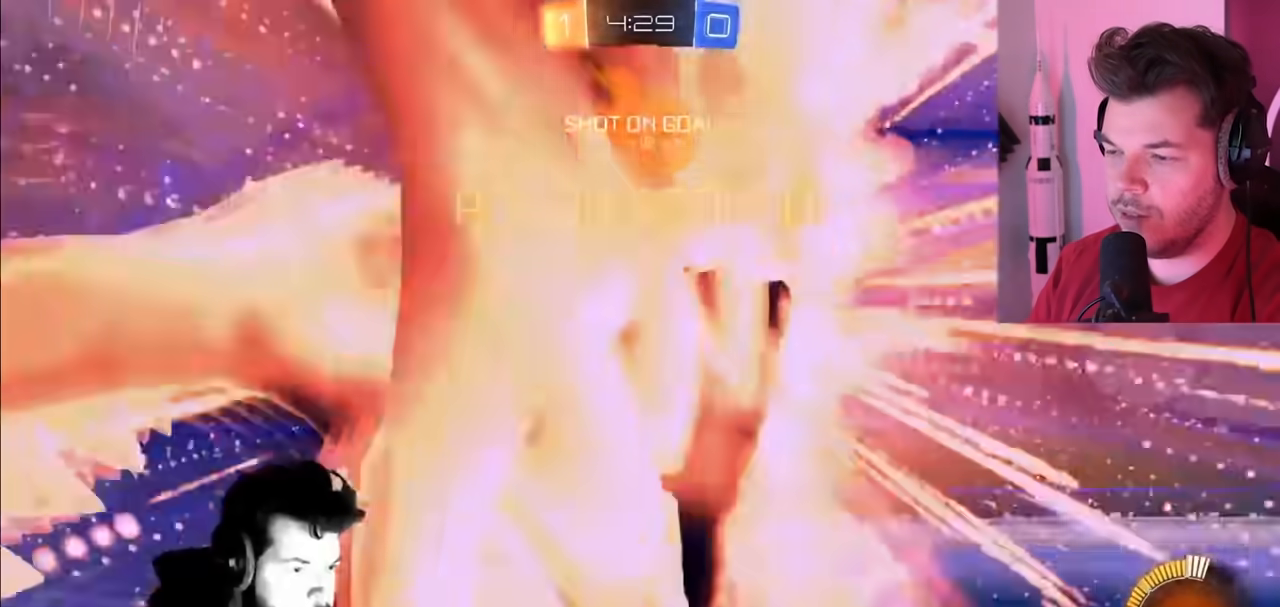
{"buttons": [], "left_stick": "down-left", "right_stick": "center", "events": [[33, "left_stick", "down"], [83, "L2", "up"], [500, "left_stick", "down-left"]]}
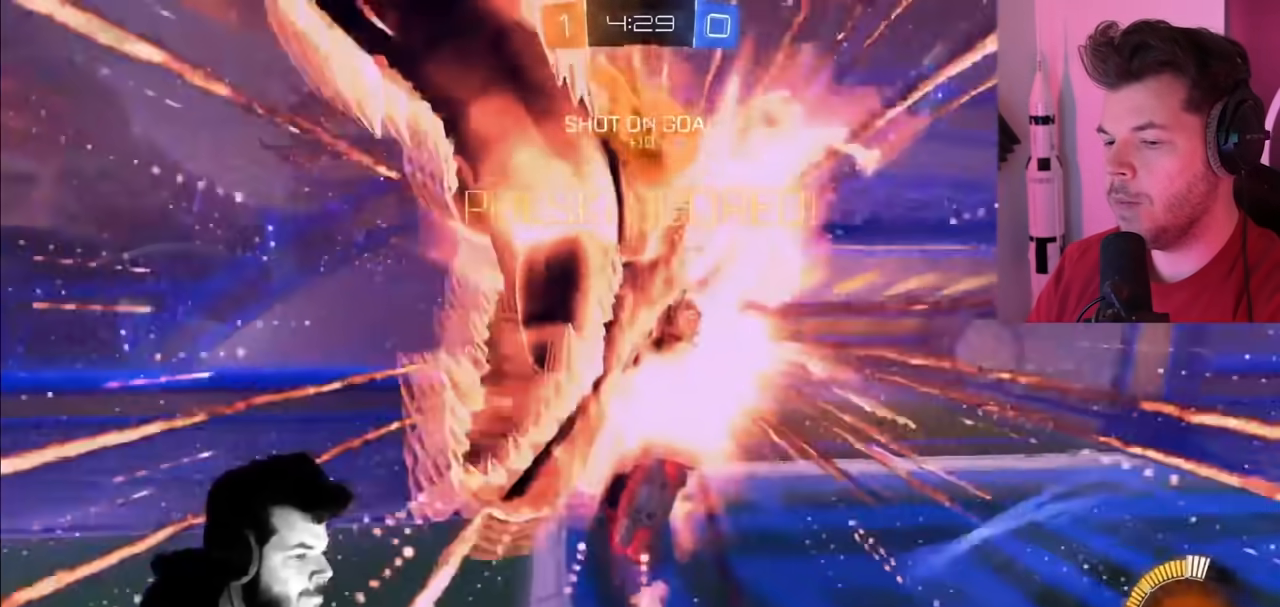
{"buttons": ["L1"], "left_stick": "down-left", "right_stick": "center", "events": [[17, "L1", "down"]]}
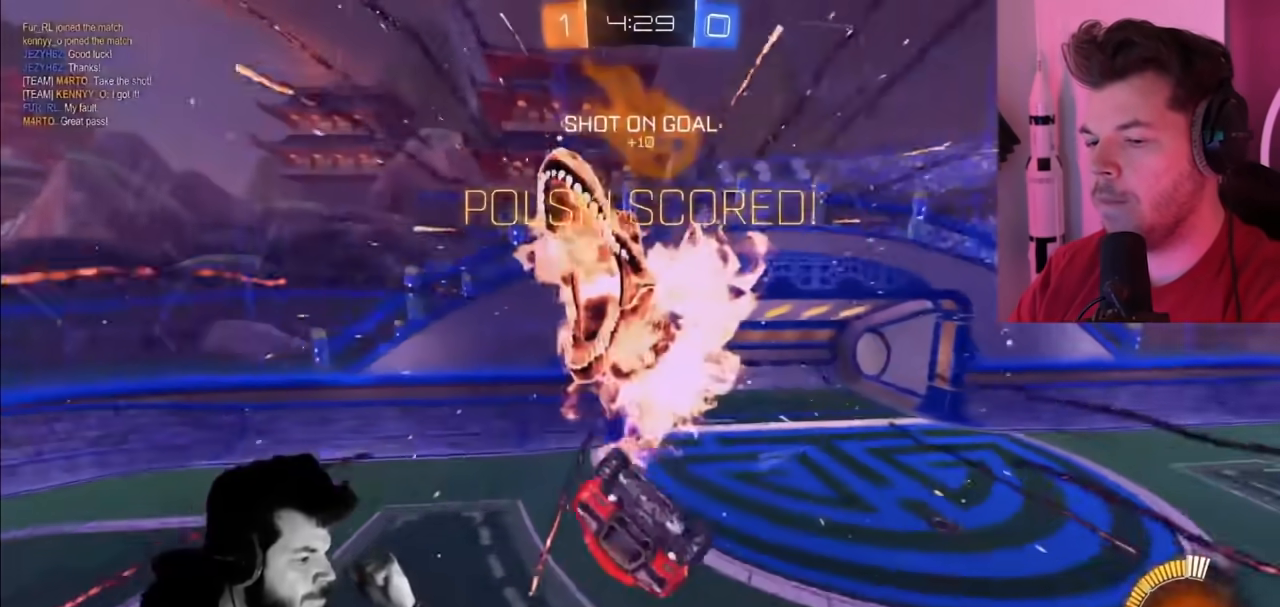
{"buttons": [], "left_stick": "center", "right_stick": "center", "events": [[117, "left_stick", "center"], [167, "L1", "up"]]}
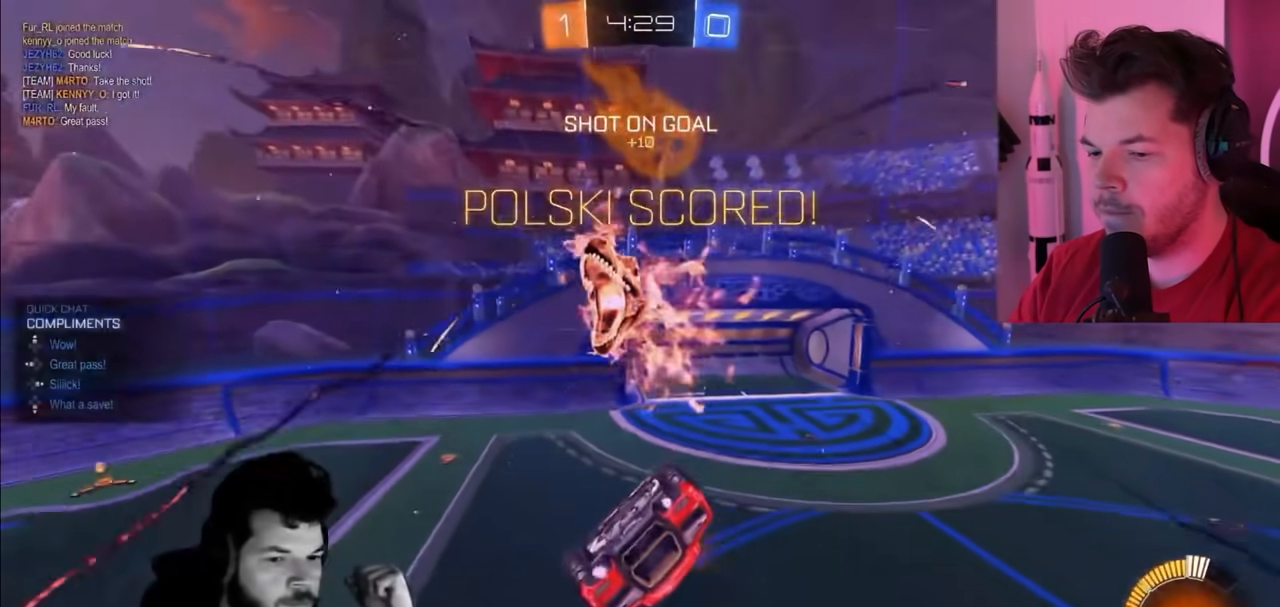
{"buttons": [], "left_stick": "center", "right_stick": "center", "events": []}
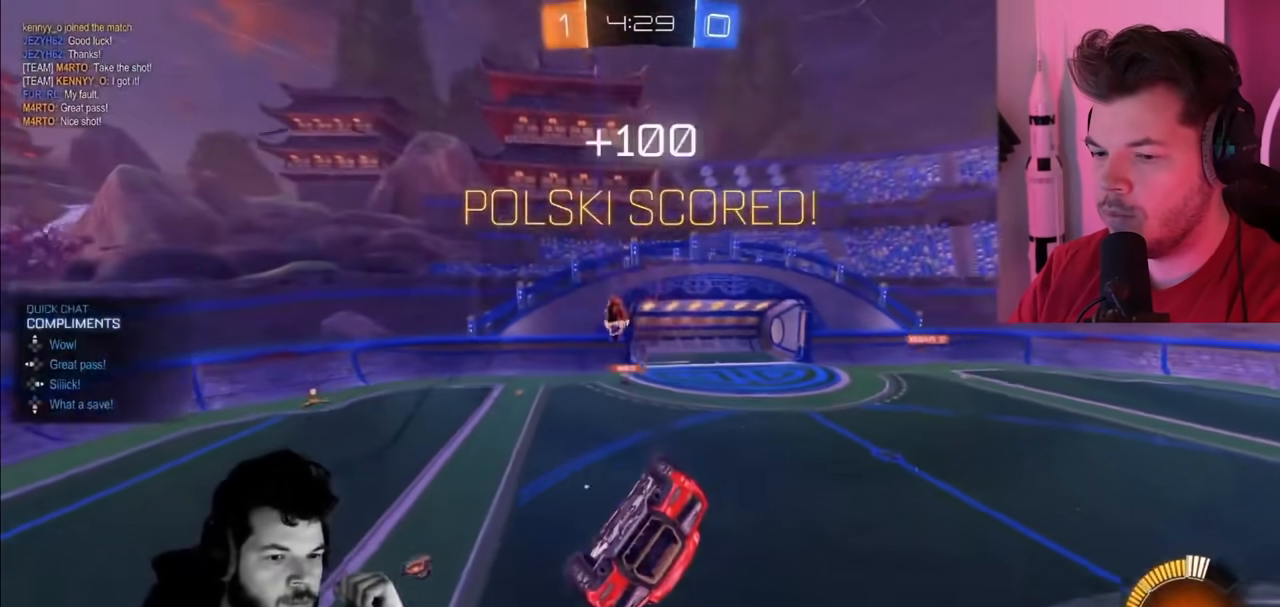
{"buttons": [], "left_stick": "center", "right_stick": "center", "events": []}
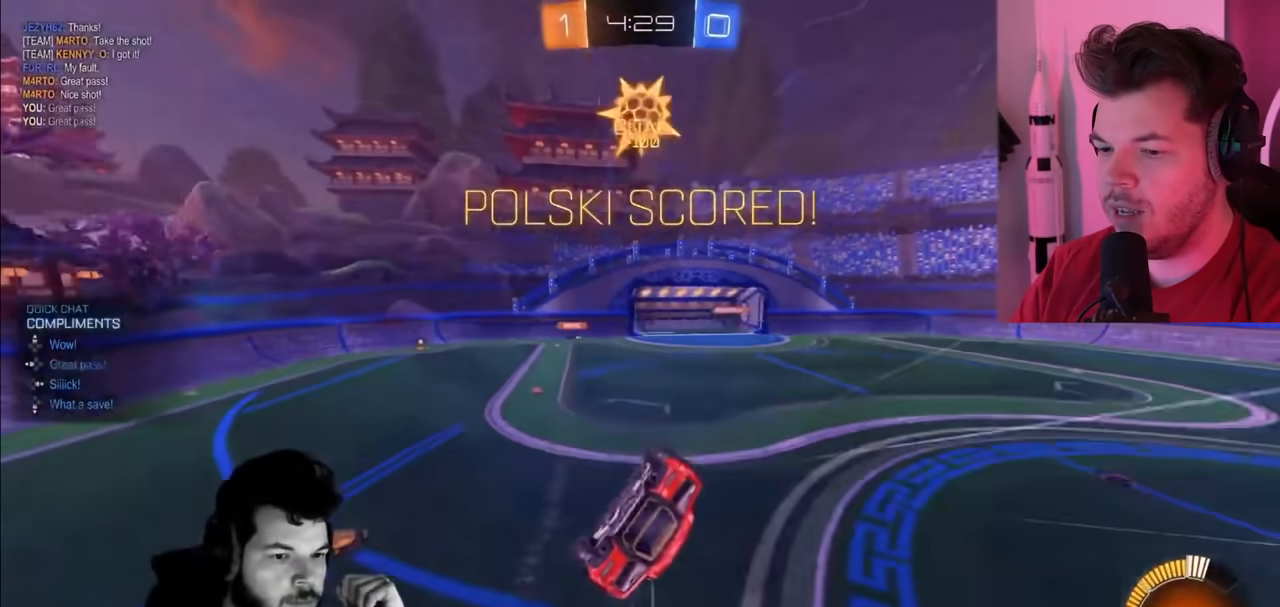
{"buttons": [], "left_stick": "center", "right_stick": "center", "events": []}
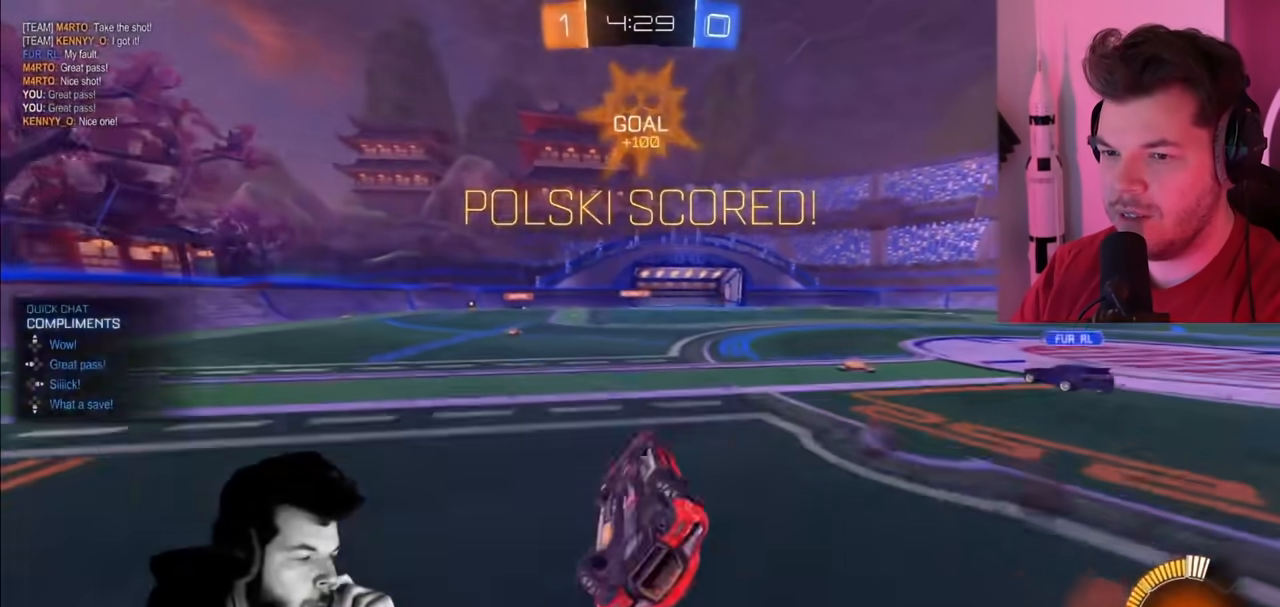
{"buttons": [], "left_stick": "center", "right_stick": "center", "events": []}
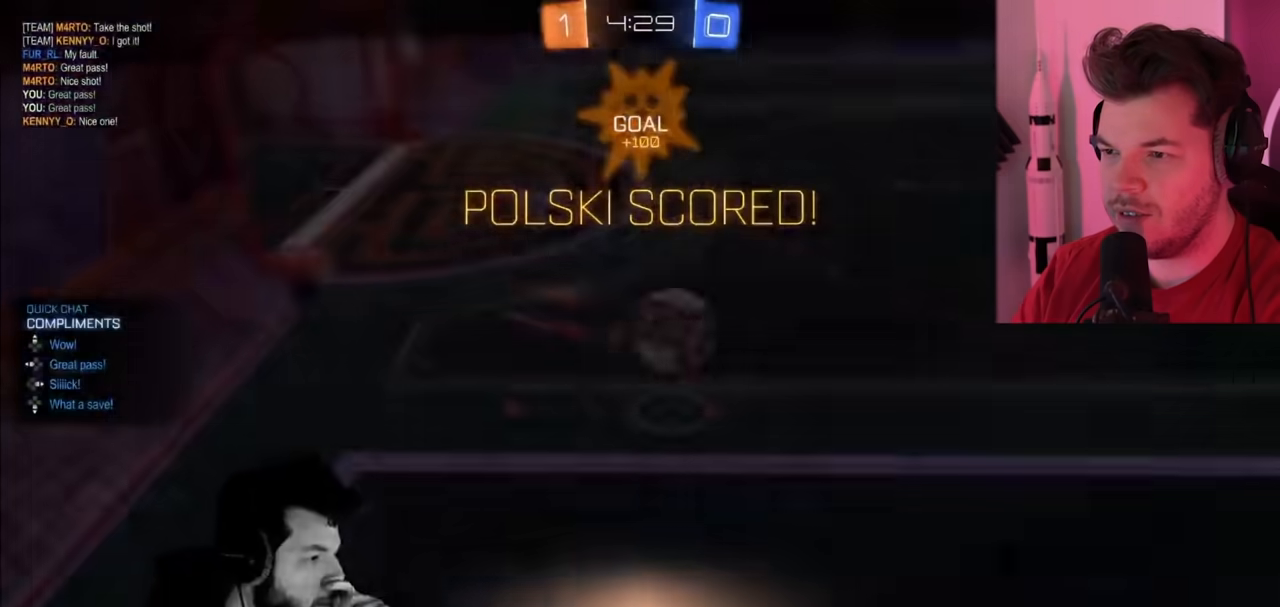
{"buttons": [], "left_stick": "center", "right_stick": "center", "events": []}
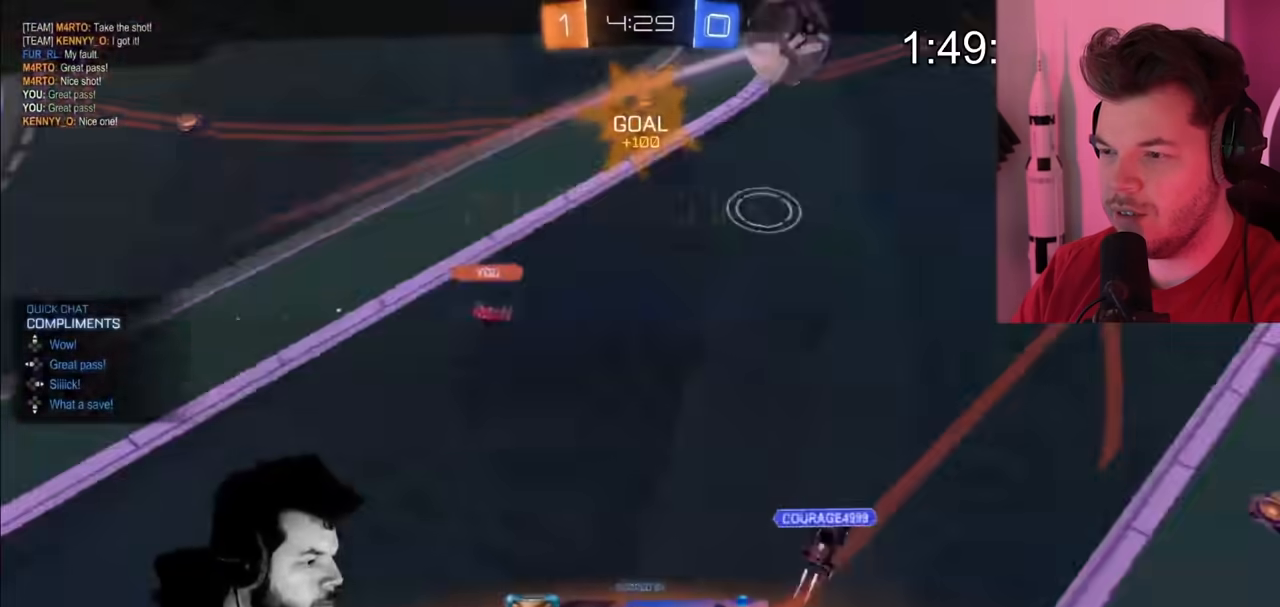
{"buttons": ["CROSS", "R2"], "left_stick": "up-left", "right_stick": "center", "events": [[133, "CIRCLE", "down"], [133, "R2", "down"], [133, "left_stick", "up-left"], [250, "CIRCLE", "up"], [333, "CROSS", "down"], [400, "CROSS", "up"], [467, "CROSS", "down"]]}
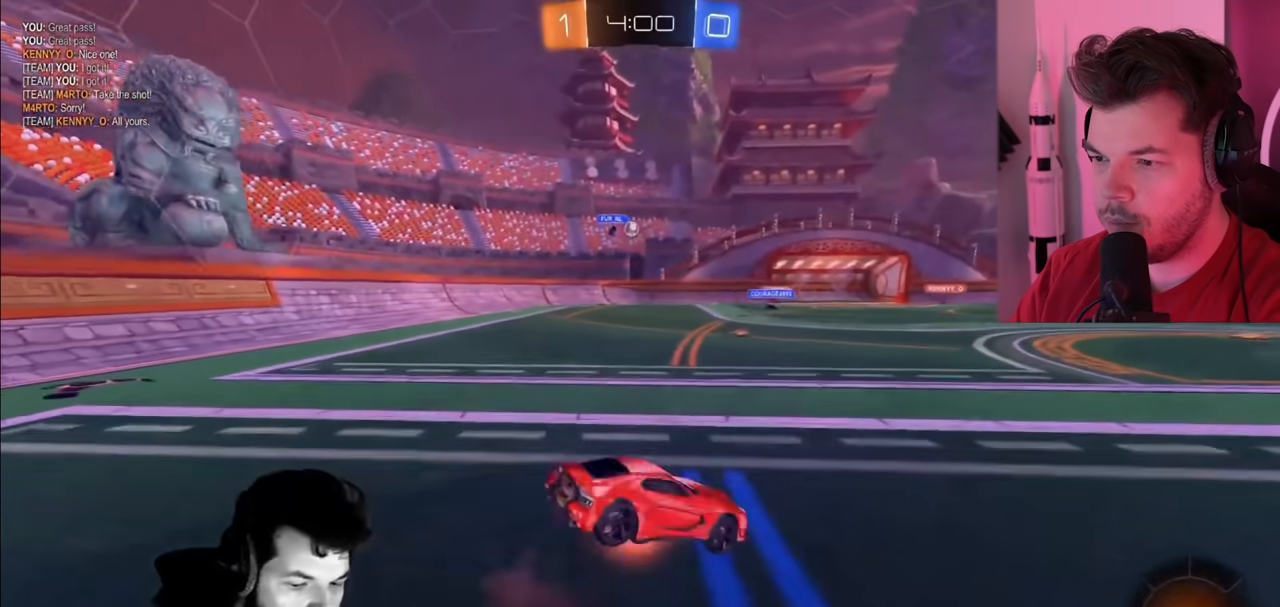
{"buttons": ["R2"], "left_stick": "center", "right_stick": "center", "events": [[67, "CROSS", "up"], [133, "left_stick", "center"]]}
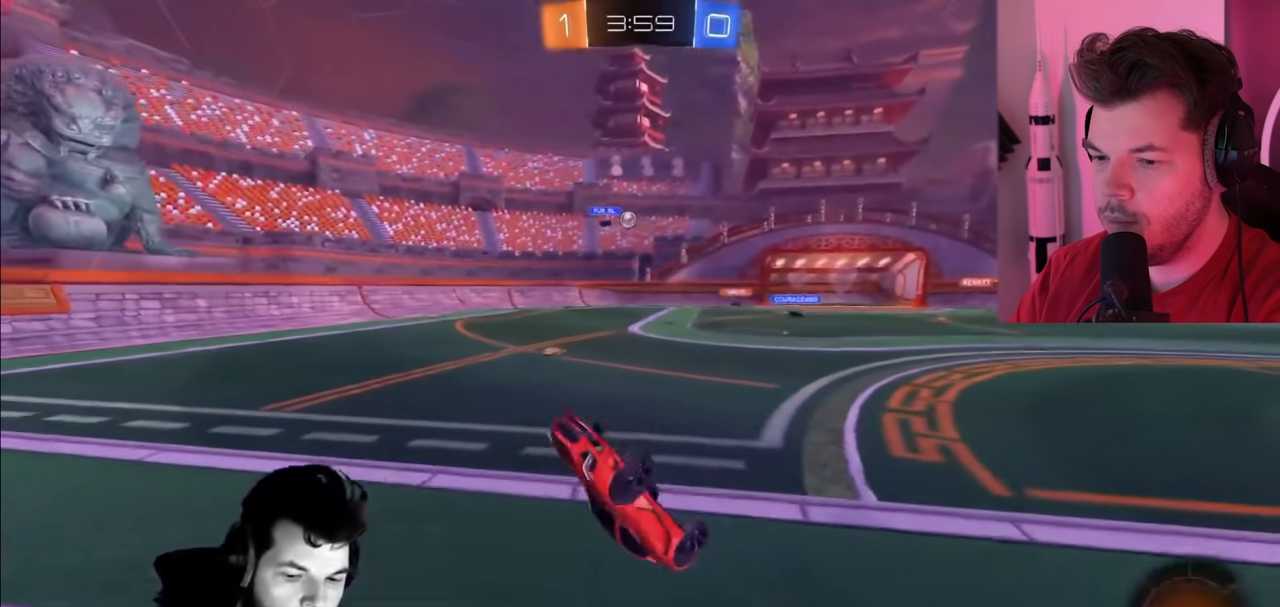
{"buttons": ["R2"], "left_stick": "center", "right_stick": "center", "events": []}
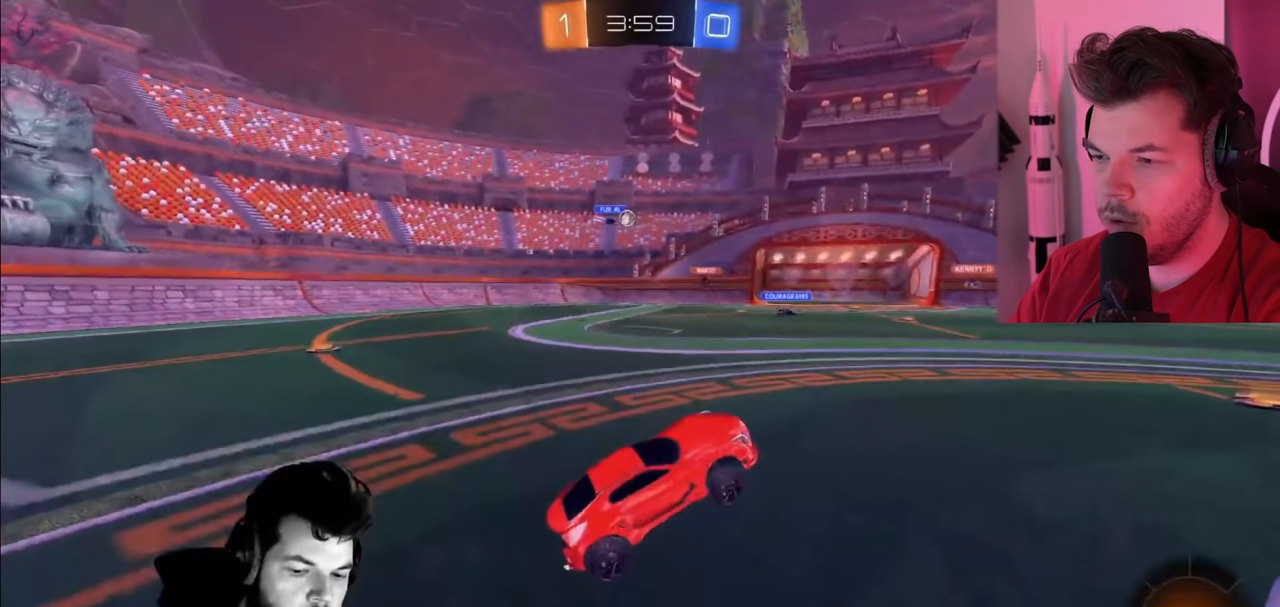
{"buttons": ["R2"], "left_stick": "center", "right_stick": "center", "events": []}
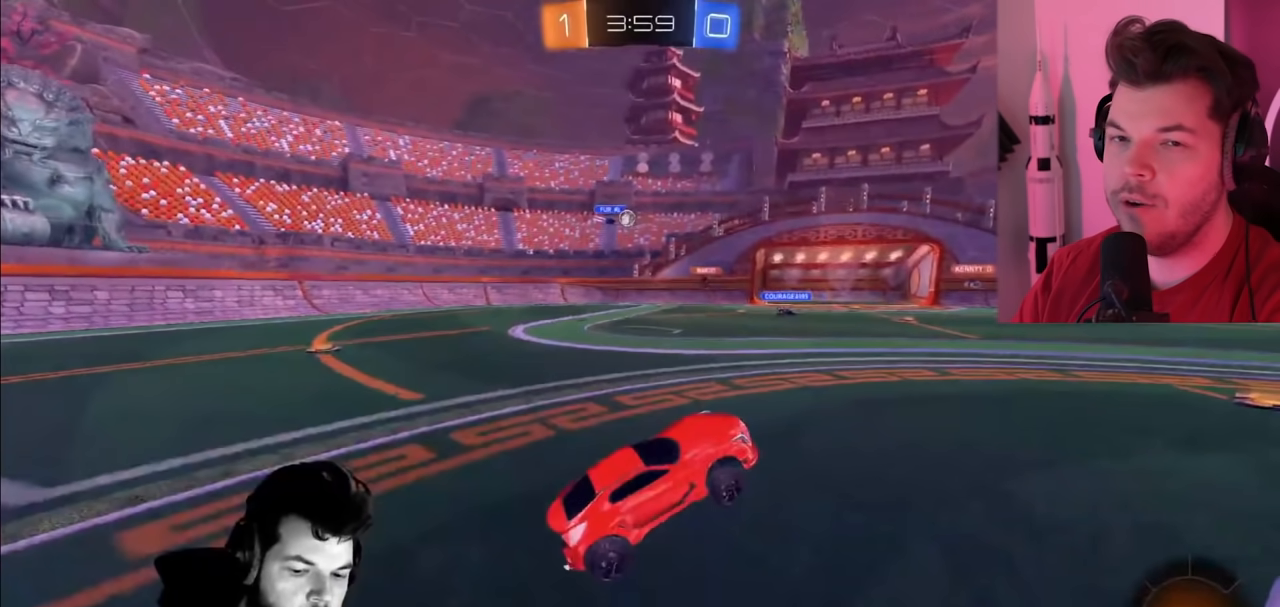
{"buttons": ["R2"], "left_stick": "center", "right_stick": "center", "events": []}
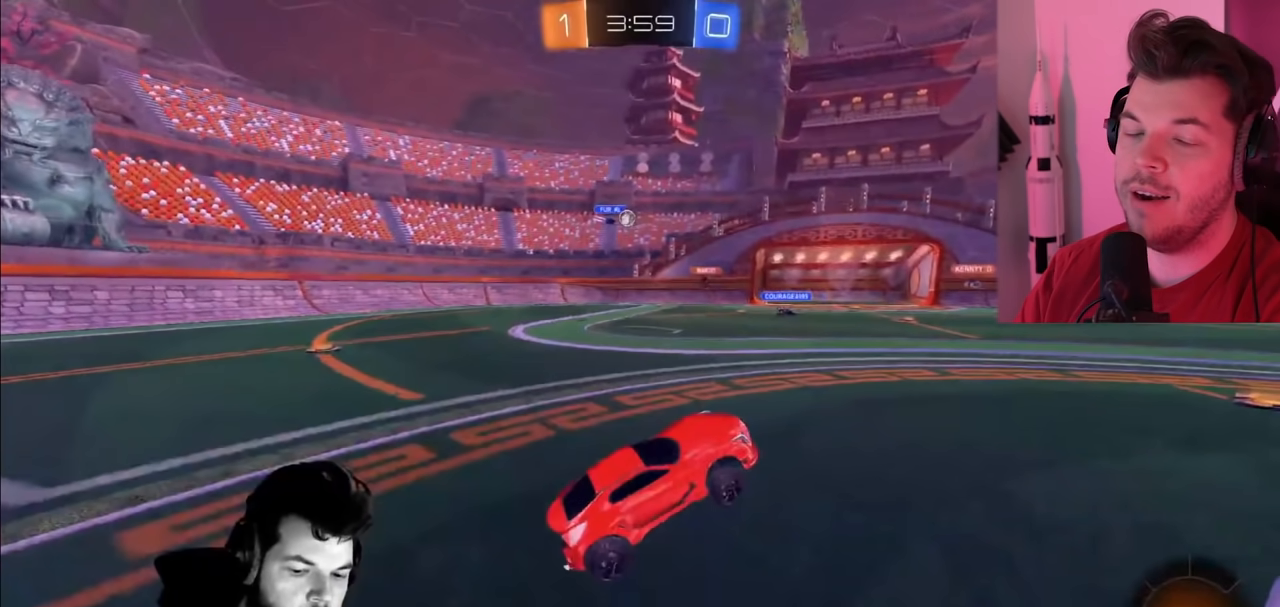
{"buttons": ["R2"], "left_stick": "center", "right_stick": "center", "events": []}